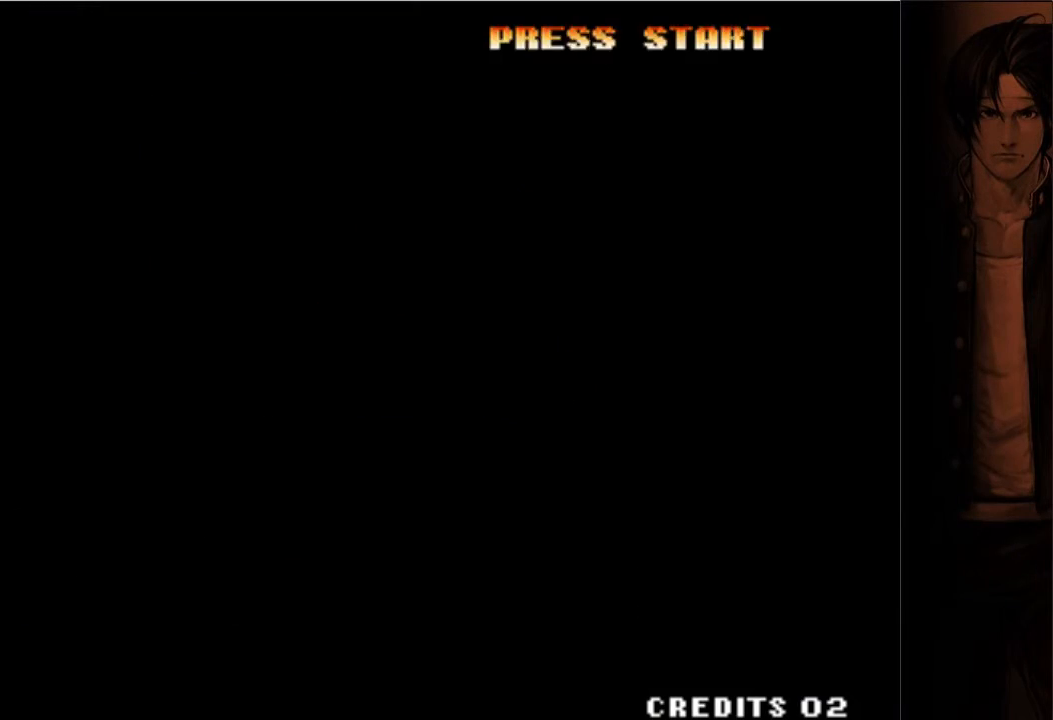
Gameplay with a controller (Xbox layout); each line is a JSON object with the inputs held at the frame after it. "events" lists button and stick changes between this image and that frame as [ms after this image, input, new state], when the widget could be followed in between. Not read: L1 L2 L3 R1 R2 R3 left_stick right_stick.
{"buttons": [], "events": [[33, "A", "down"], [250, "A", "up"]]}
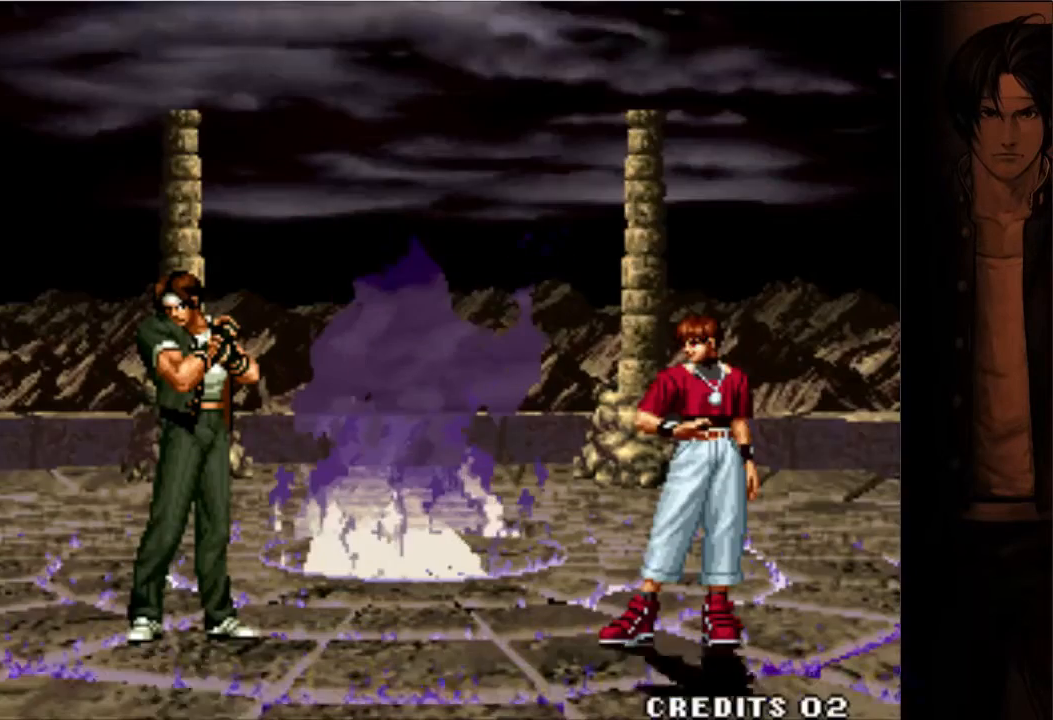
{"buttons": [], "events": []}
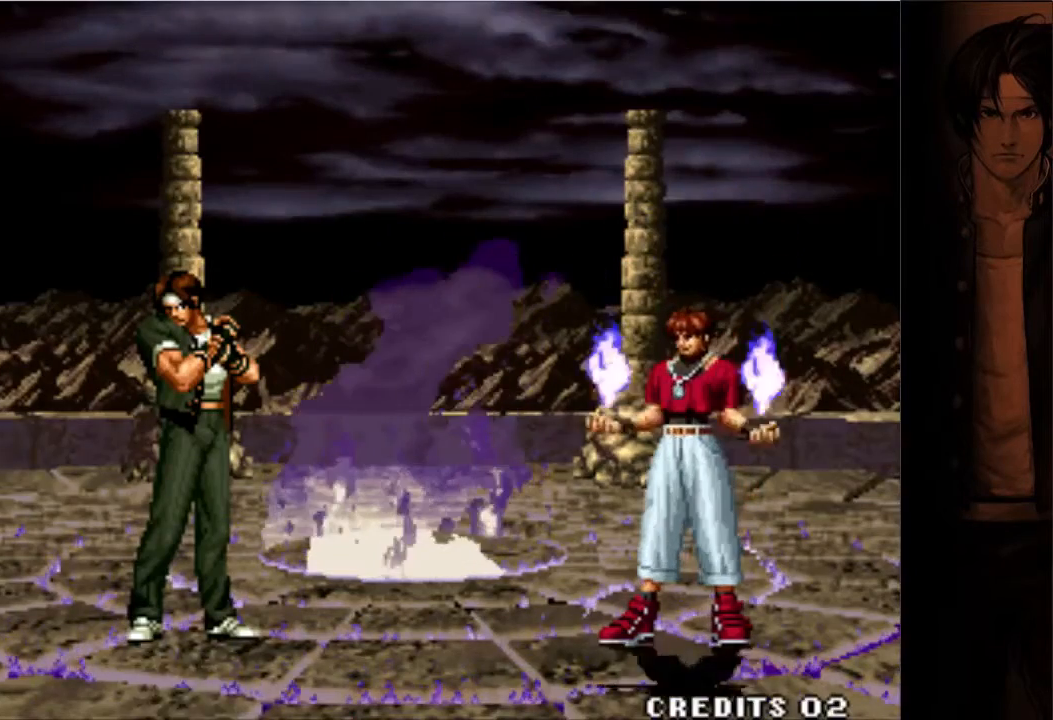
{"buttons": [], "events": [[216, "A", "down"], [317, "A", "up"]]}
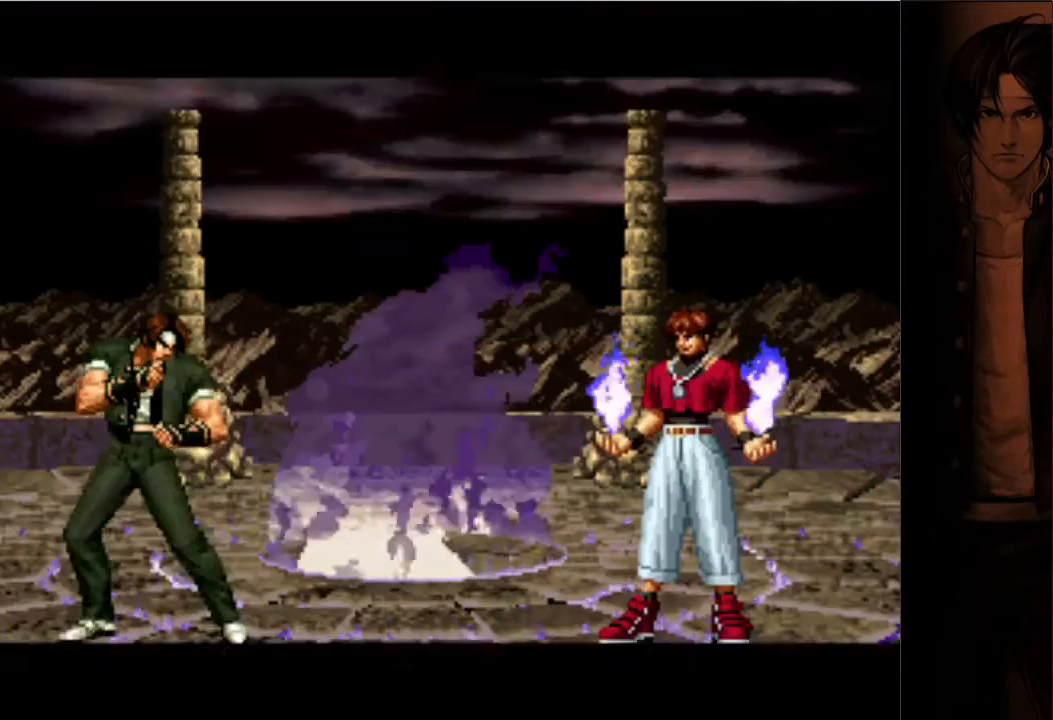
{"buttons": [], "events": []}
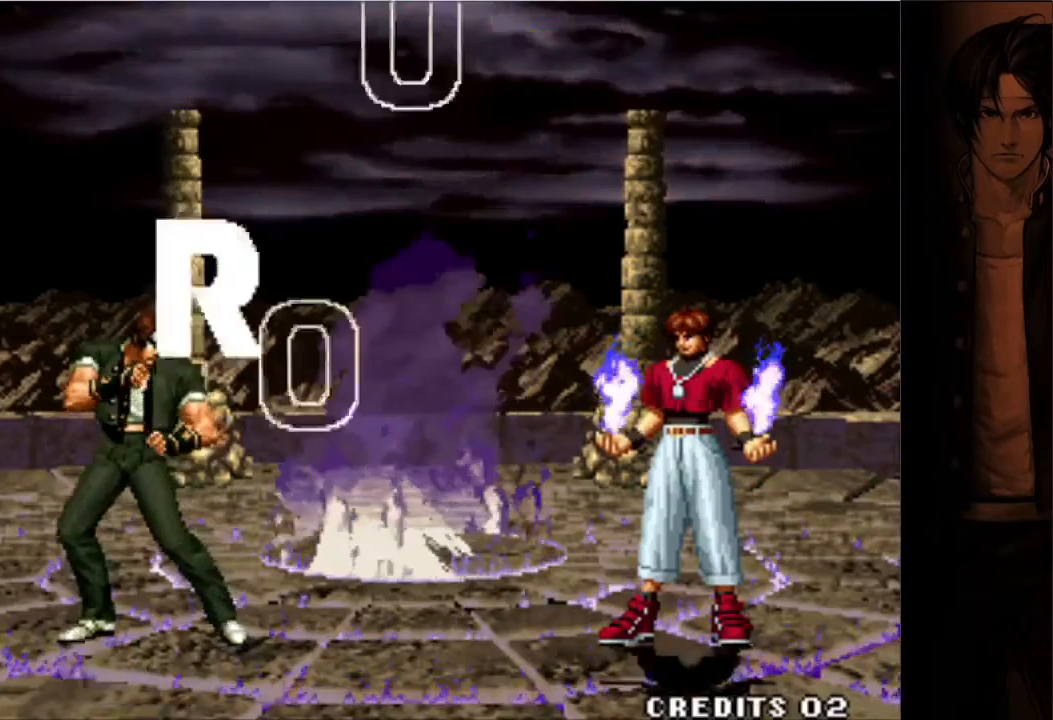
{"buttons": [], "events": []}
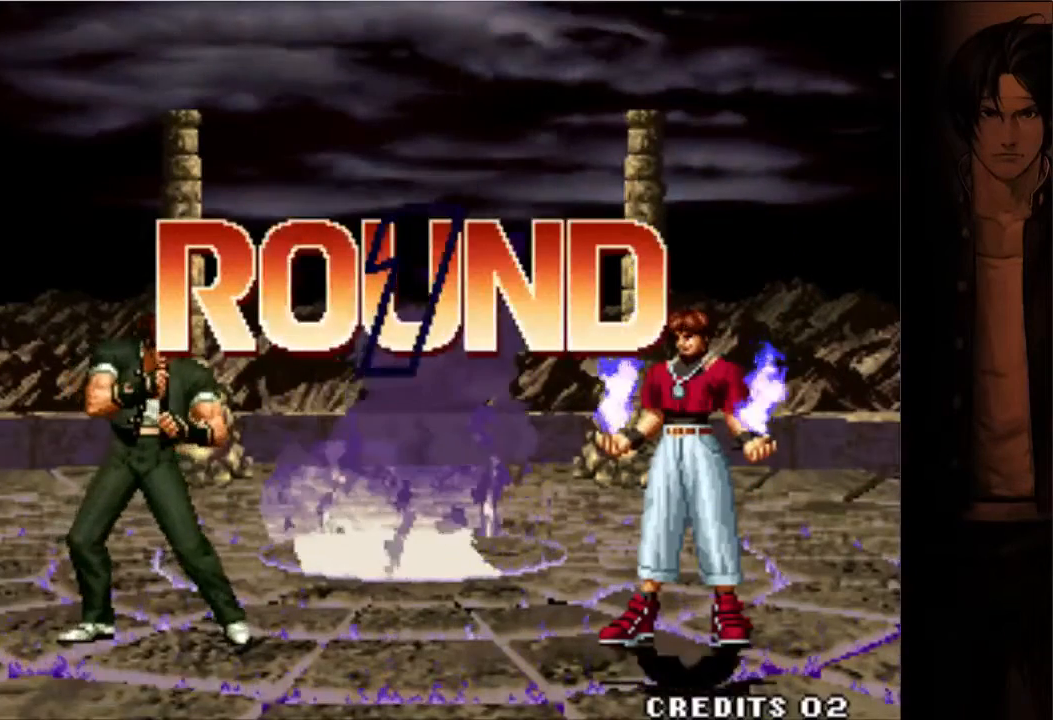
{"buttons": [], "events": []}
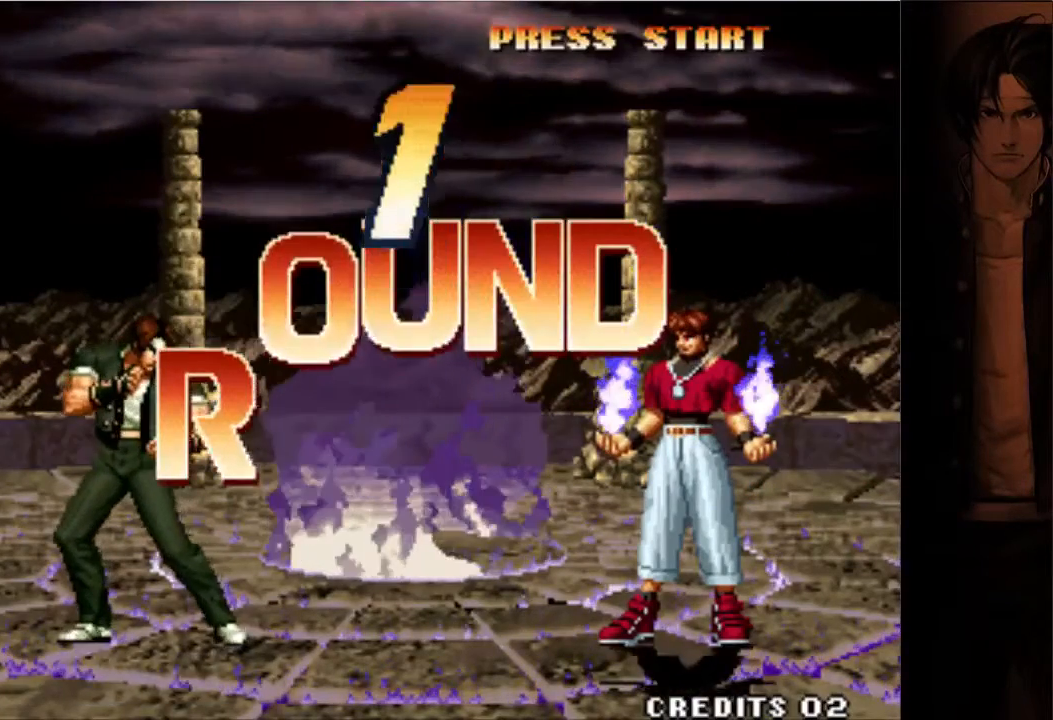
{"buttons": [], "events": []}
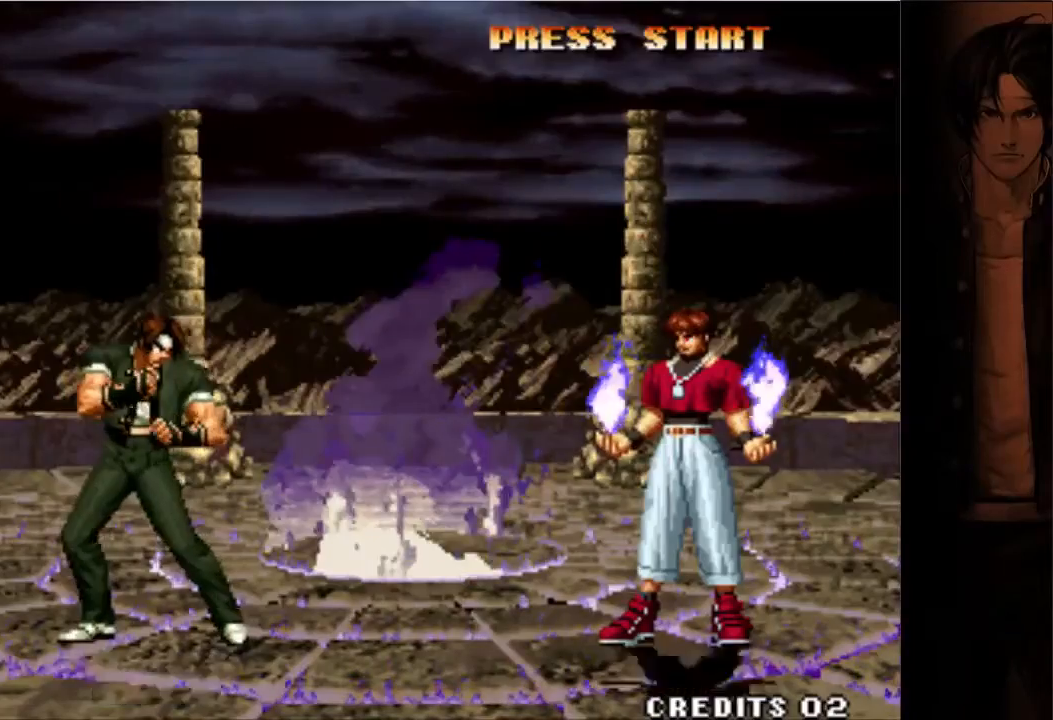
{"buttons": [], "events": []}
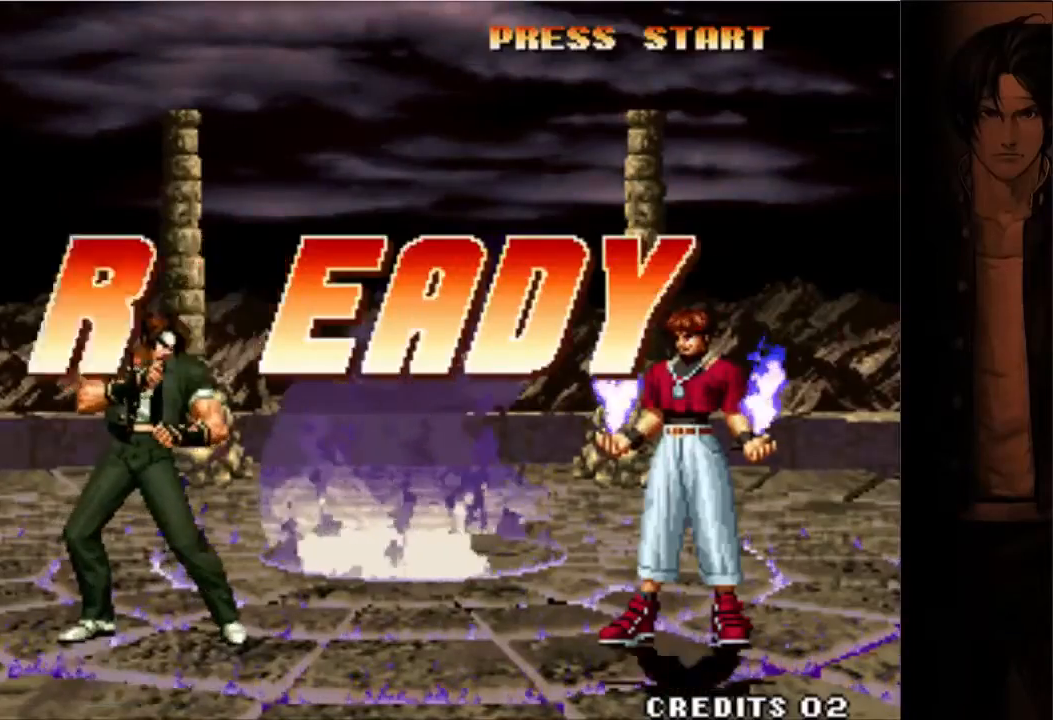
{"buttons": [], "events": []}
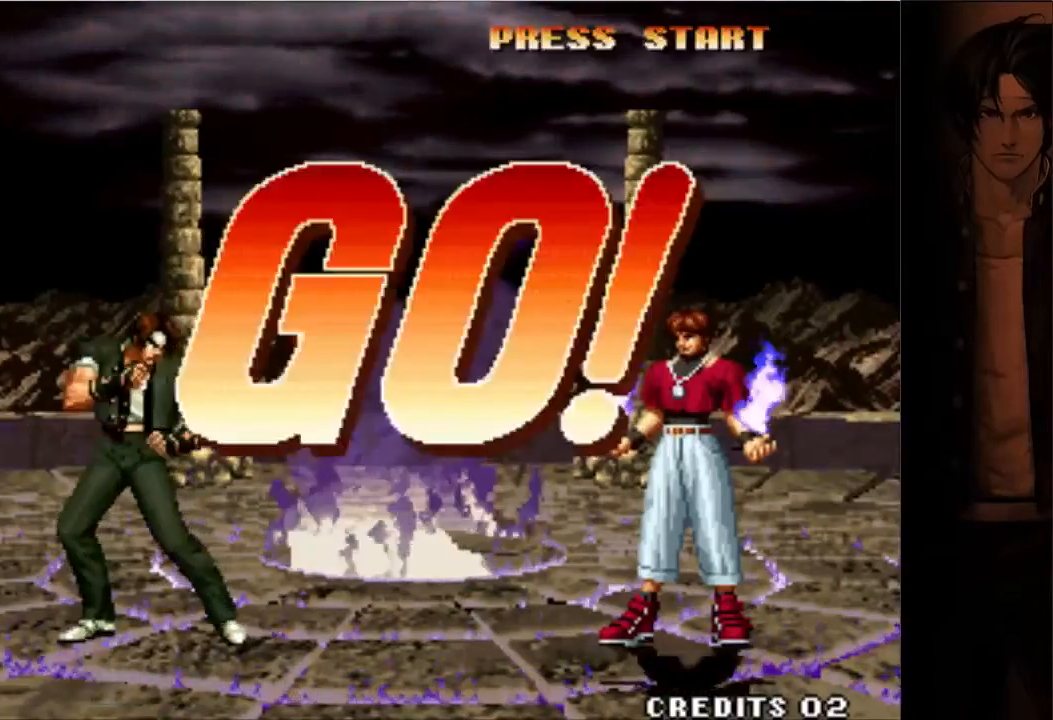
{"buttons": ["DPAD_UP", "DPAD_LEFT"], "events": [[234, "DPAD_DOWN", "down"], [284, "DPAD_RIGHT", "down"], [317, "DPAD_DOWN", "up"], [317, "DPAD_RIGHT", "up"], [451, "DPAD_LEFT", "down"], [484, "DPAD_UP", "down"]]}
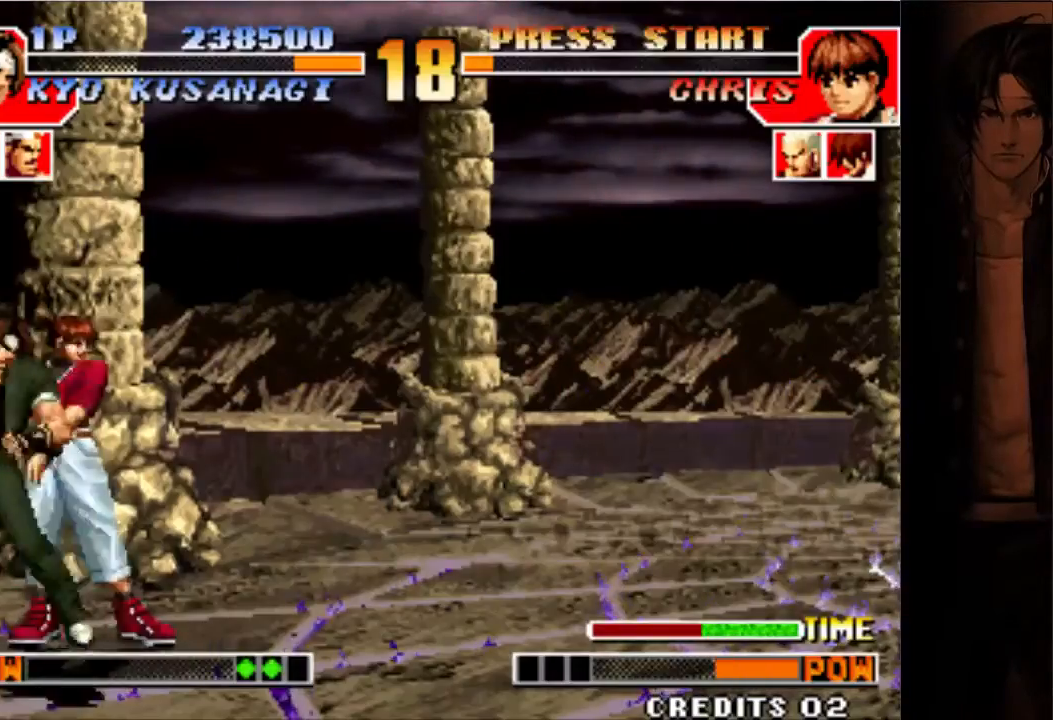
{"buttons": ["DPAD_RIGHT"], "events": [[50, "DPAD_LEFT", "up"], [50, "DPAD_UP", "up"], [233, "B", "down"], [334, "B", "up"], [417, "DPAD_RIGHT", "down"]]}
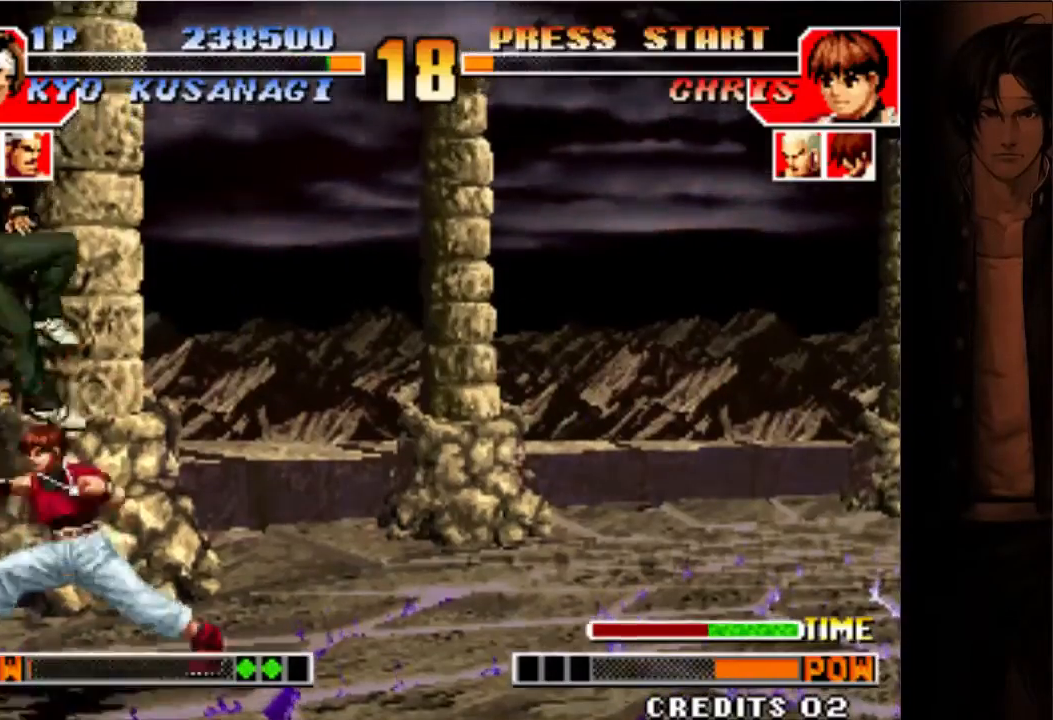
{"buttons": ["A", "B"], "events": [[117, "DPAD_RIGHT", "up"], [384, "A", "down"], [384, "B", "down"]]}
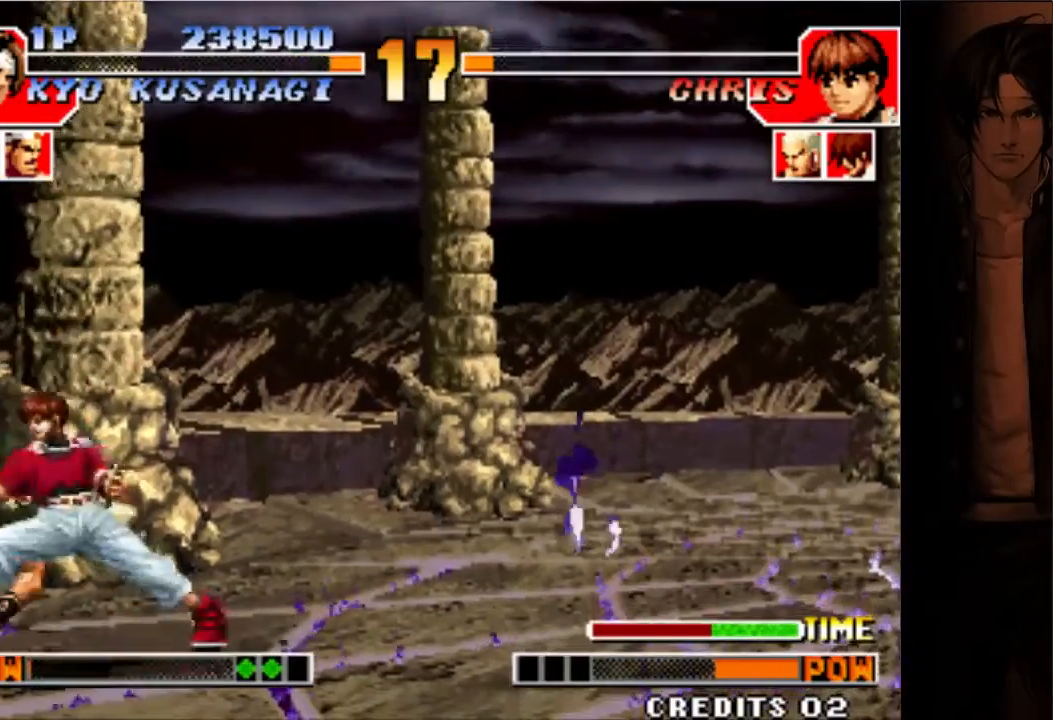
{"buttons": ["DPAD_LEFT"], "events": [[50, "A", "up"], [50, "B", "up"], [167, "DPAD_LEFT", "down"]]}
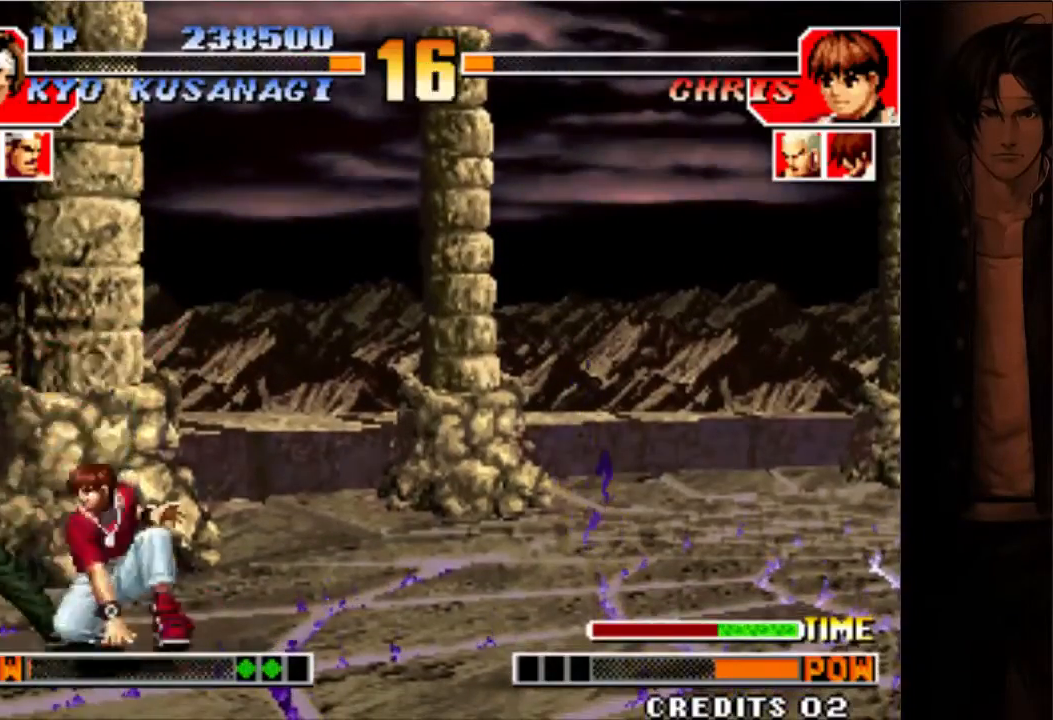
{"buttons": ["Y"], "events": [[17, "DPAD_LEFT", "up"], [17, "X", "down"], [67, "DPAD_DOWN", "down"], [117, "DPAD_RIGHT", "down"], [117, "X", "up"], [184, "DPAD_DOWN", "up"], [201, "Y", "down"], [267, "DPAD_RIGHT", "up"], [267, "Y", "up"], [317, "Y", "down"], [384, "Y", "up"], [451, "Y", "down"]]}
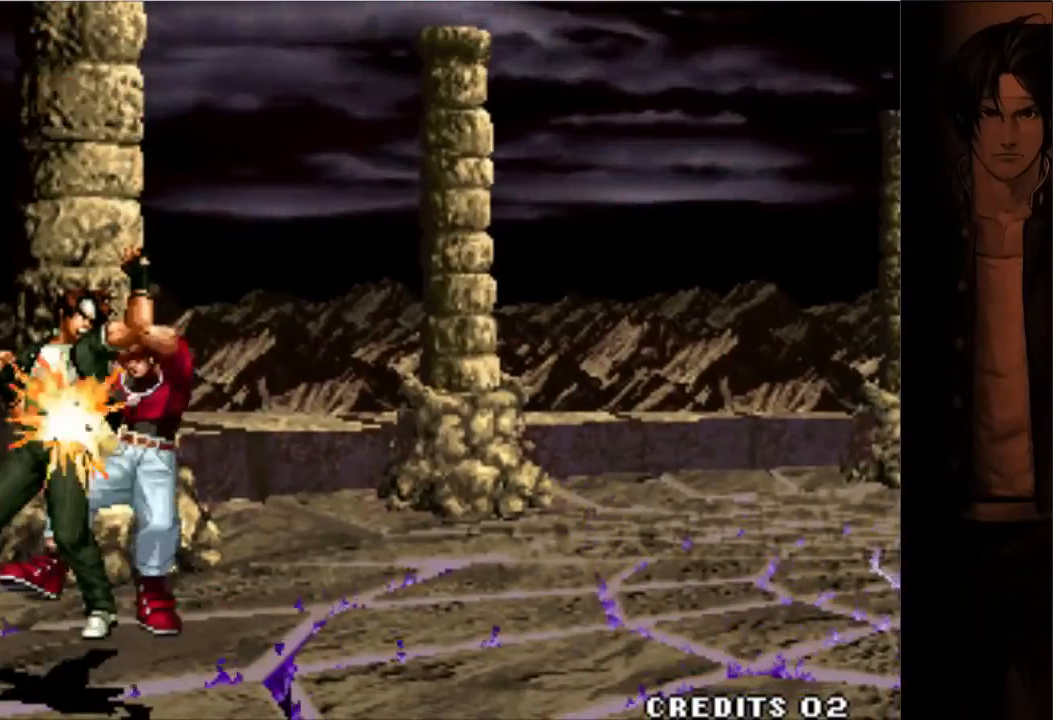
{"buttons": [], "events": [[17, "Y", "up"], [67, "Y", "down"], [267, "Y", "up"]]}
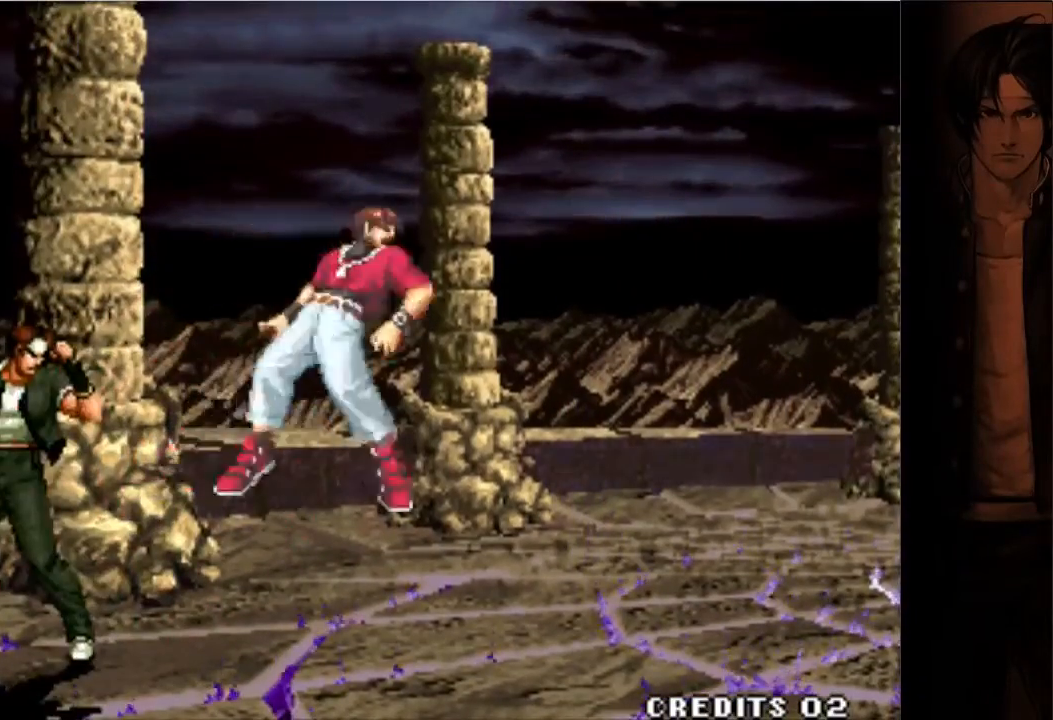
{"buttons": [], "events": []}
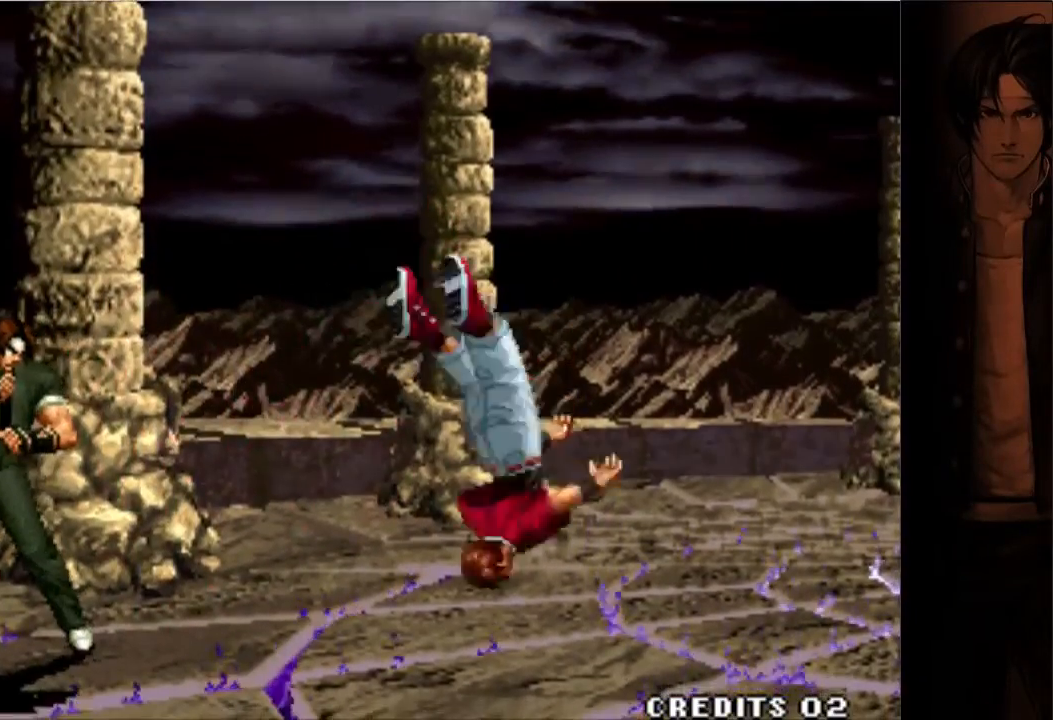
{"buttons": [], "events": []}
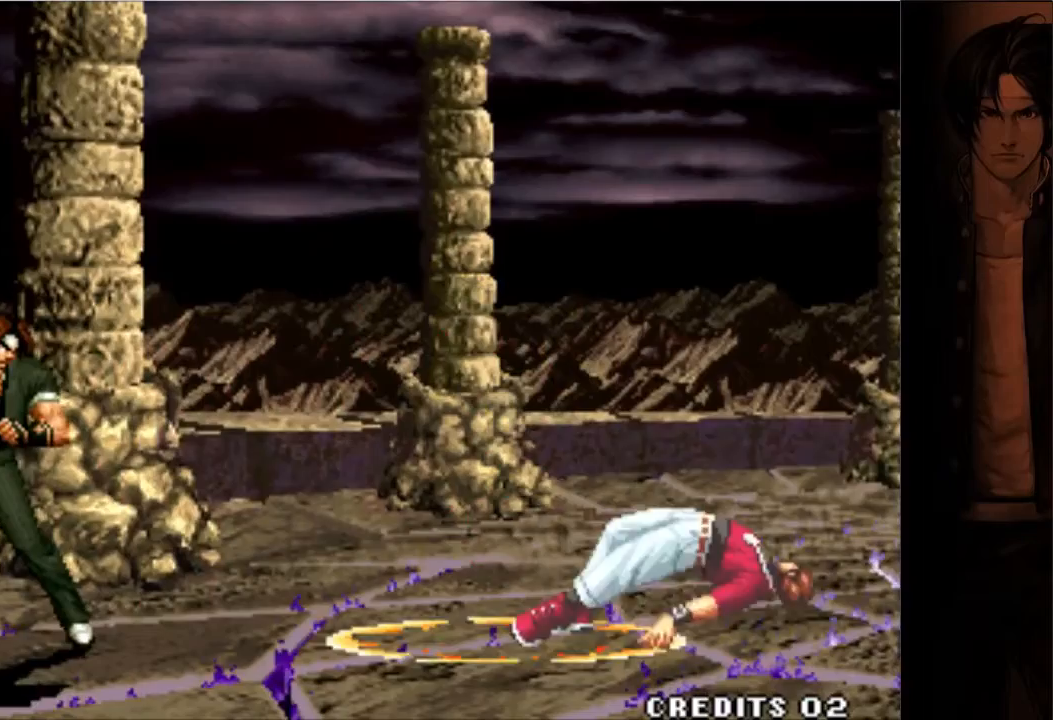
{"buttons": [], "events": []}
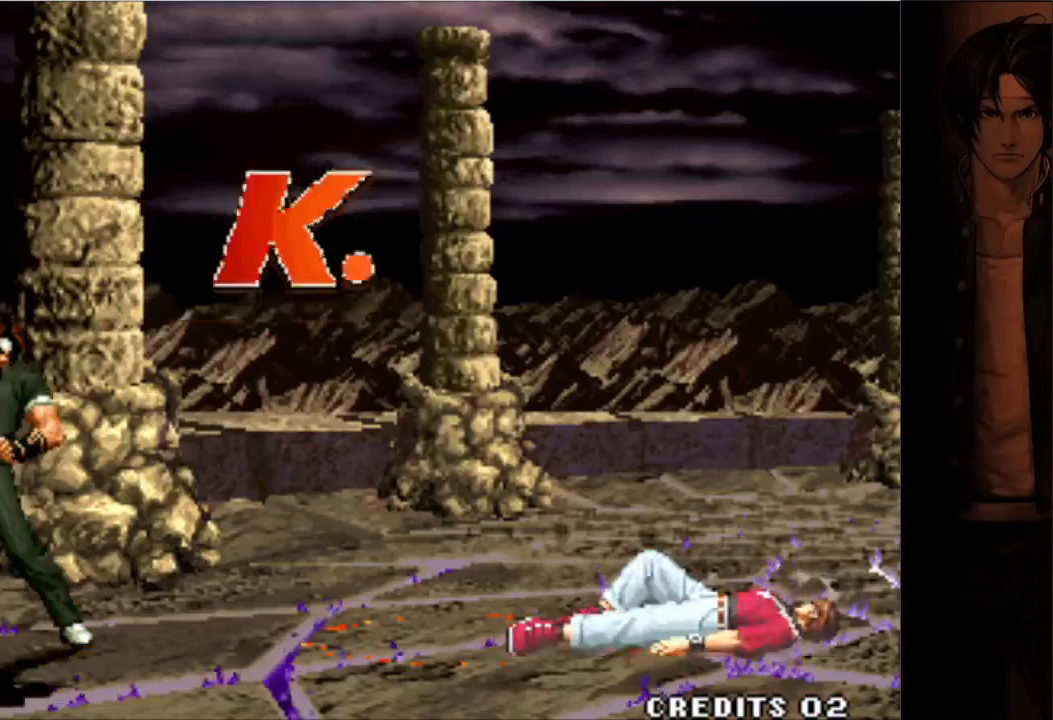
{"buttons": [], "events": []}
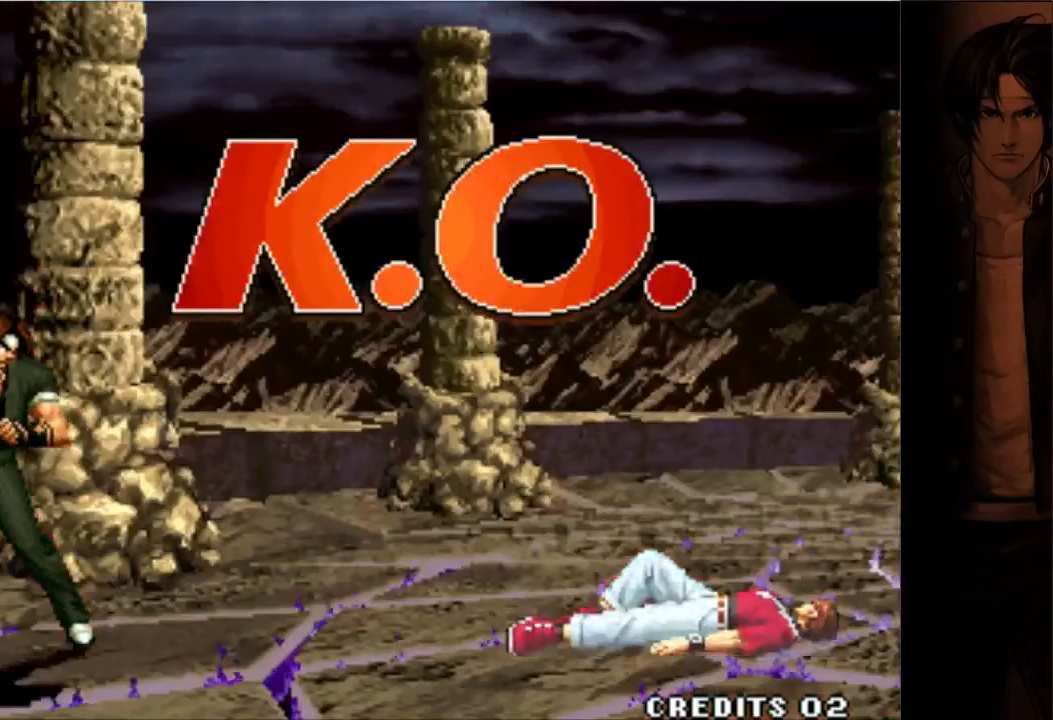
{"buttons": [], "events": []}
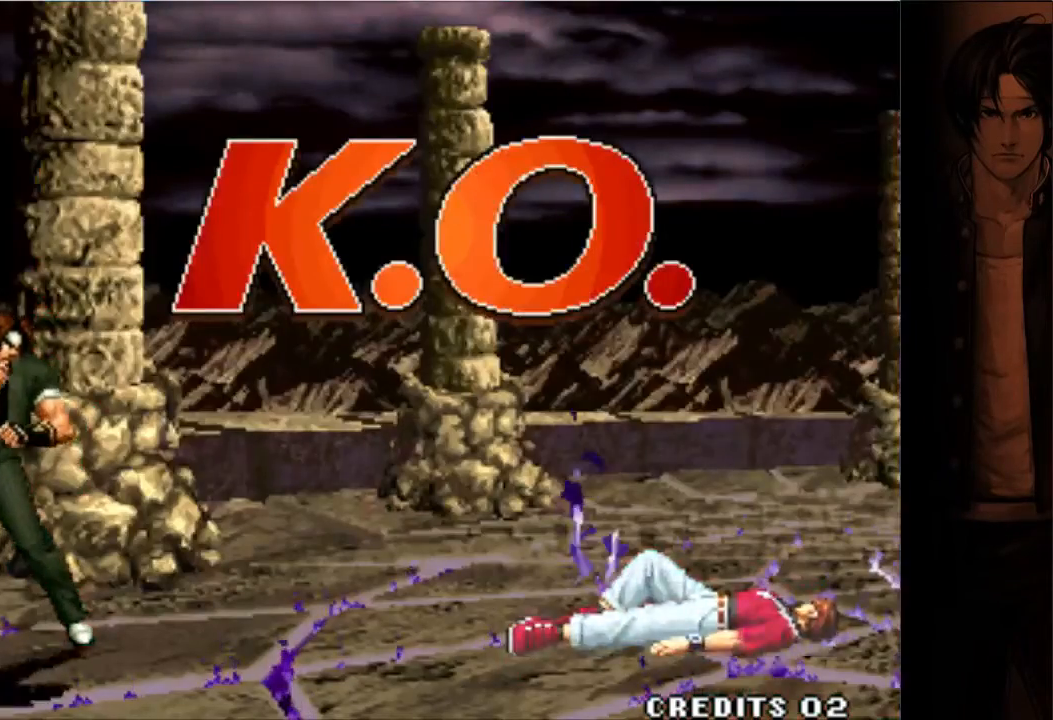
{"buttons": [], "events": []}
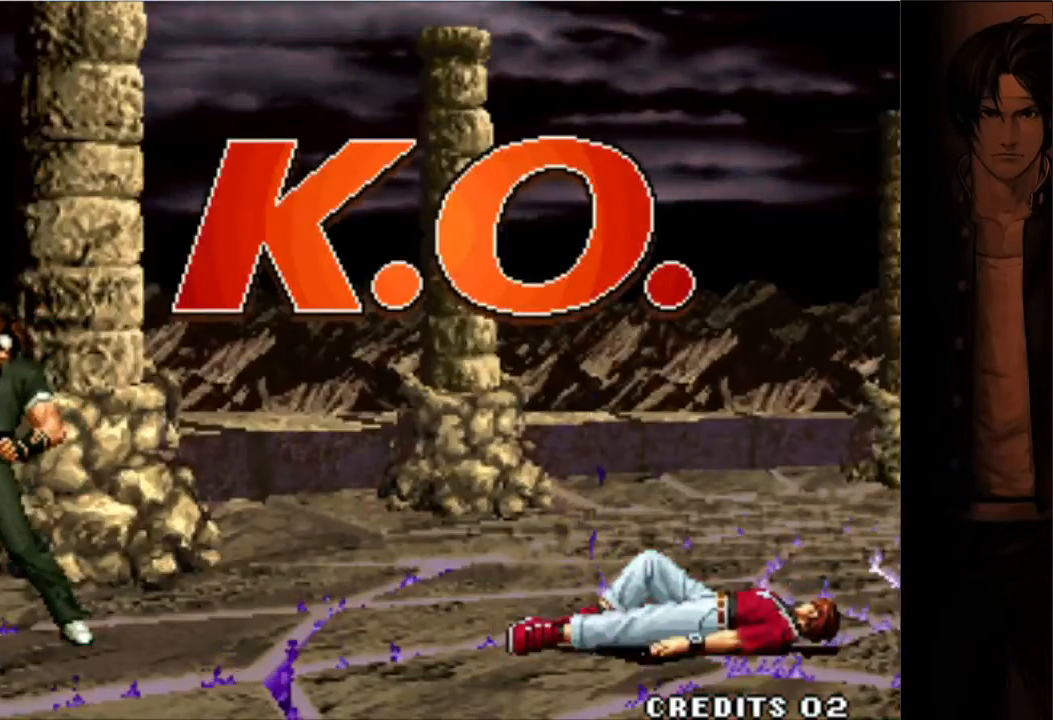
{"buttons": [], "events": []}
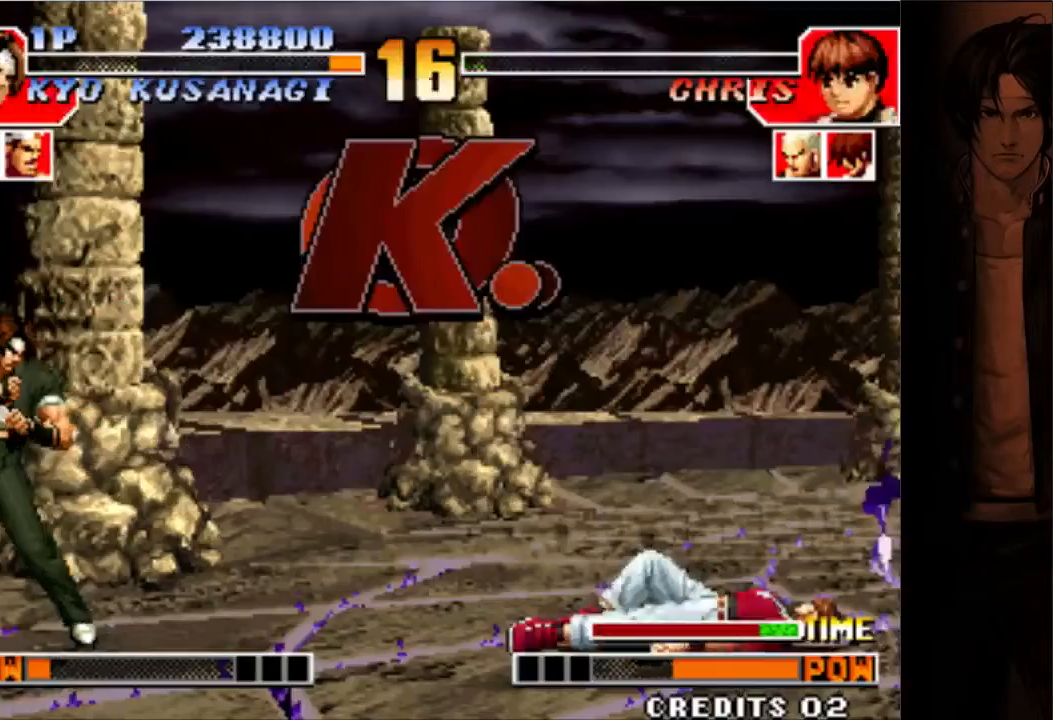
{"buttons": [], "events": []}
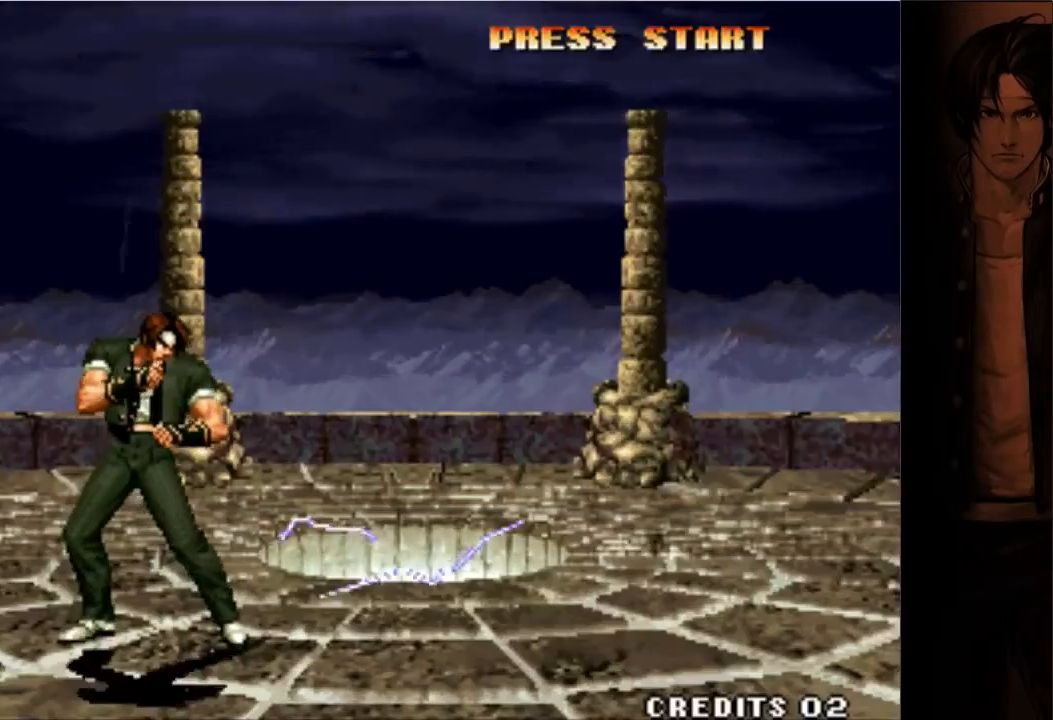
{"buttons": [], "events": []}